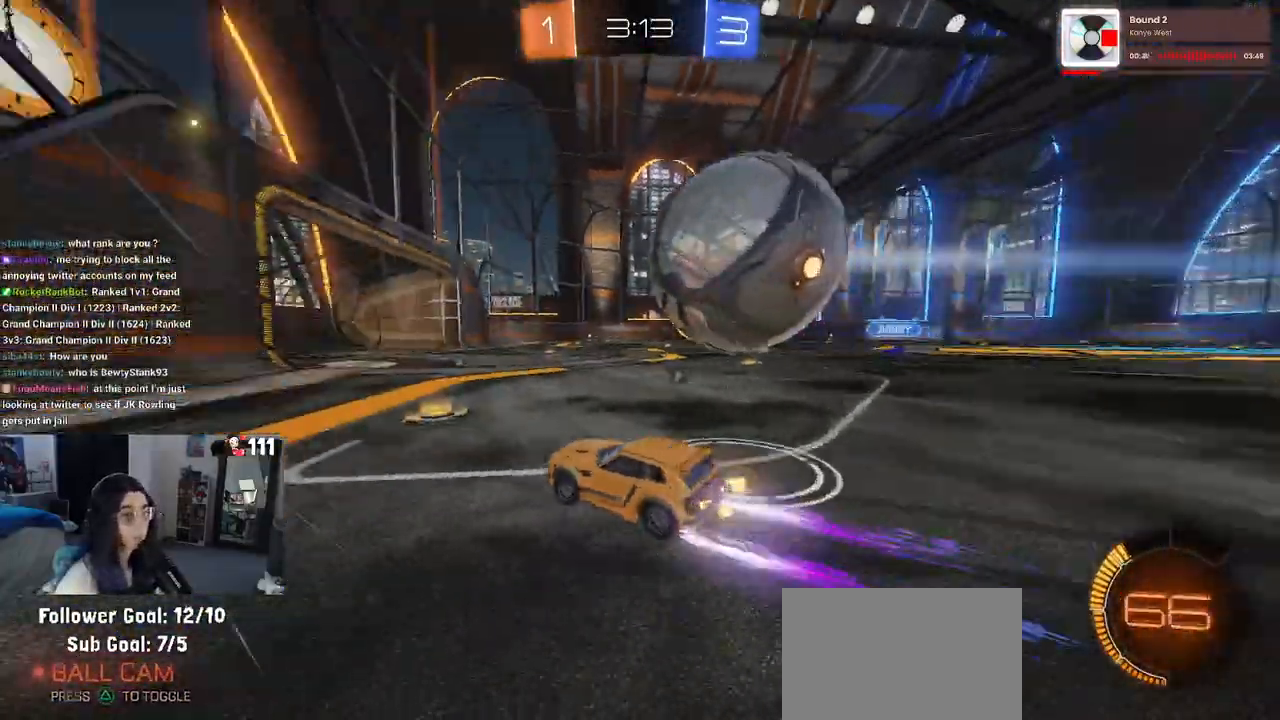
Gameplay with a controller (PlayStation layout); each line is a JSON object with the inputs held at the frame after it. "events" lists button and stick changes between this image and that frame as [ms after this image, input, new state], when the widget could be followed in between. Not read: other_buttons.
{"buttons": ["R2"], "left_stick": "down-left", "right_stick": "center", "events": [[33, "TRIANGLE", "up"], [167, "left_stick", "left"], [417, "left_stick", "down-left"]]}
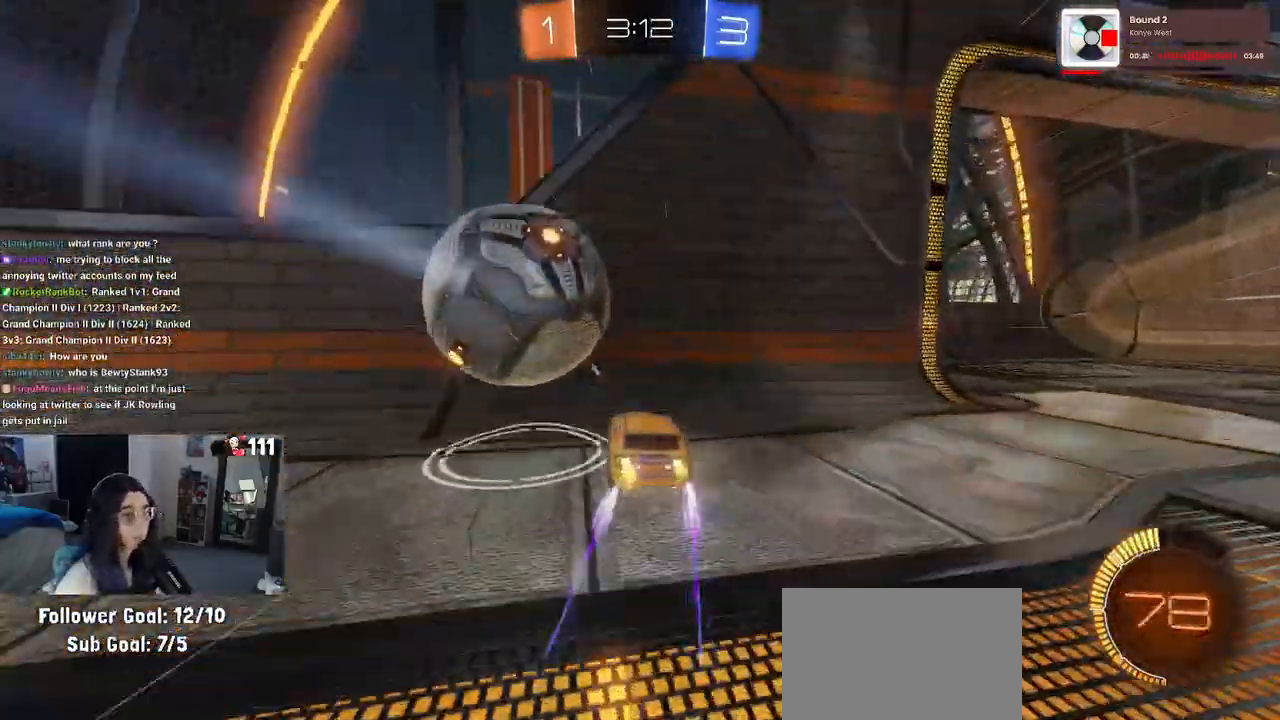
{"buttons": ["SQUARE", "R2"], "left_stick": "down-right", "right_stick": "center", "events": [[50, "TRIANGLE", "down"], [183, "TRIANGLE", "up"], [267, "left_stick", "down-right"], [317, "R2", "up"], [417, "R2", "down"], [467, "SQUARE", "down"]]}
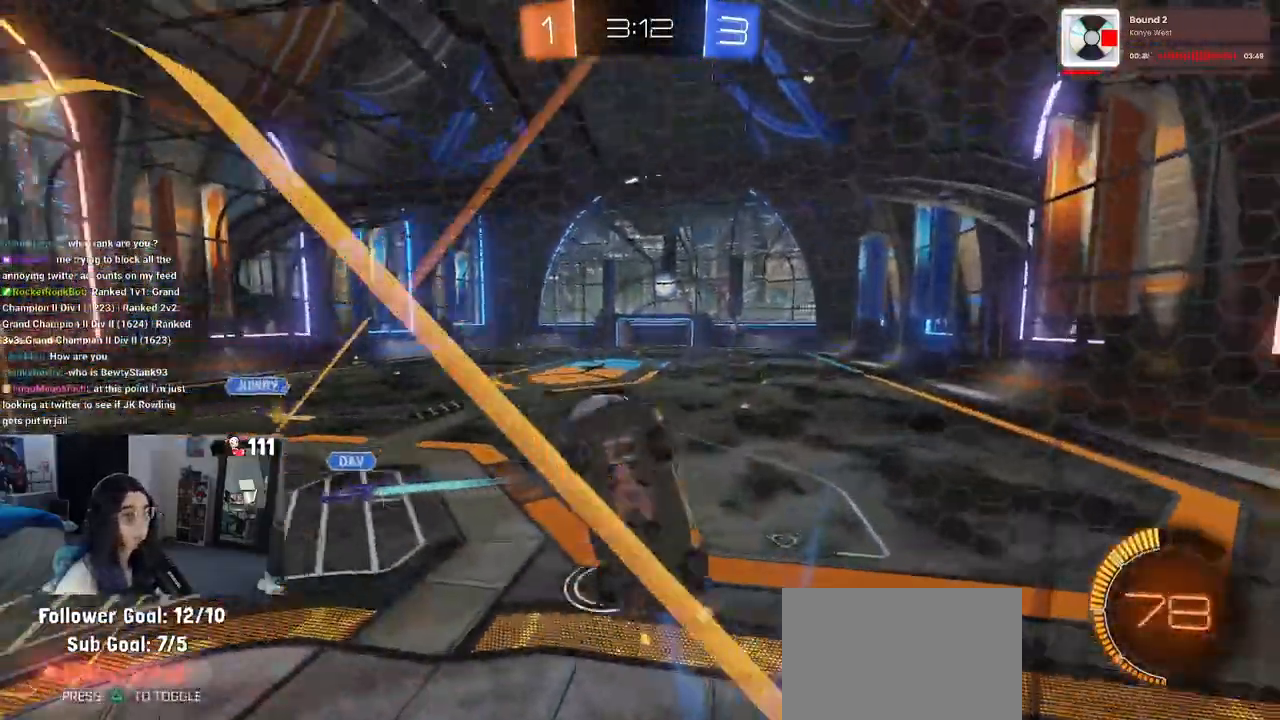
{"buttons": ["R2"], "left_stick": "down-right", "right_stick": "center", "events": [[117, "SQUARE", "up"]]}
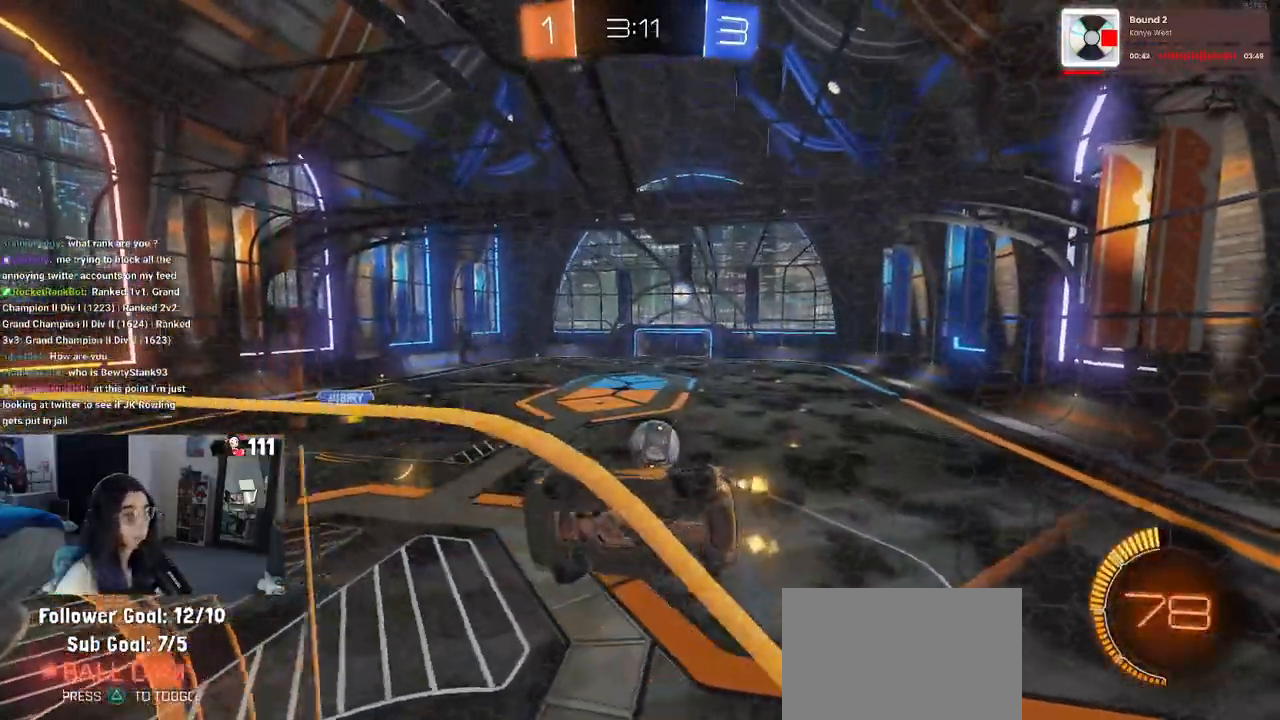
{"buttons": ["R2"], "left_stick": "down-left", "right_stick": "center", "events": [[250, "CROSS", "down"], [250, "left_stick", "center"], [317, "left_stick", "down-left"], [417, "CROSS", "up"]]}
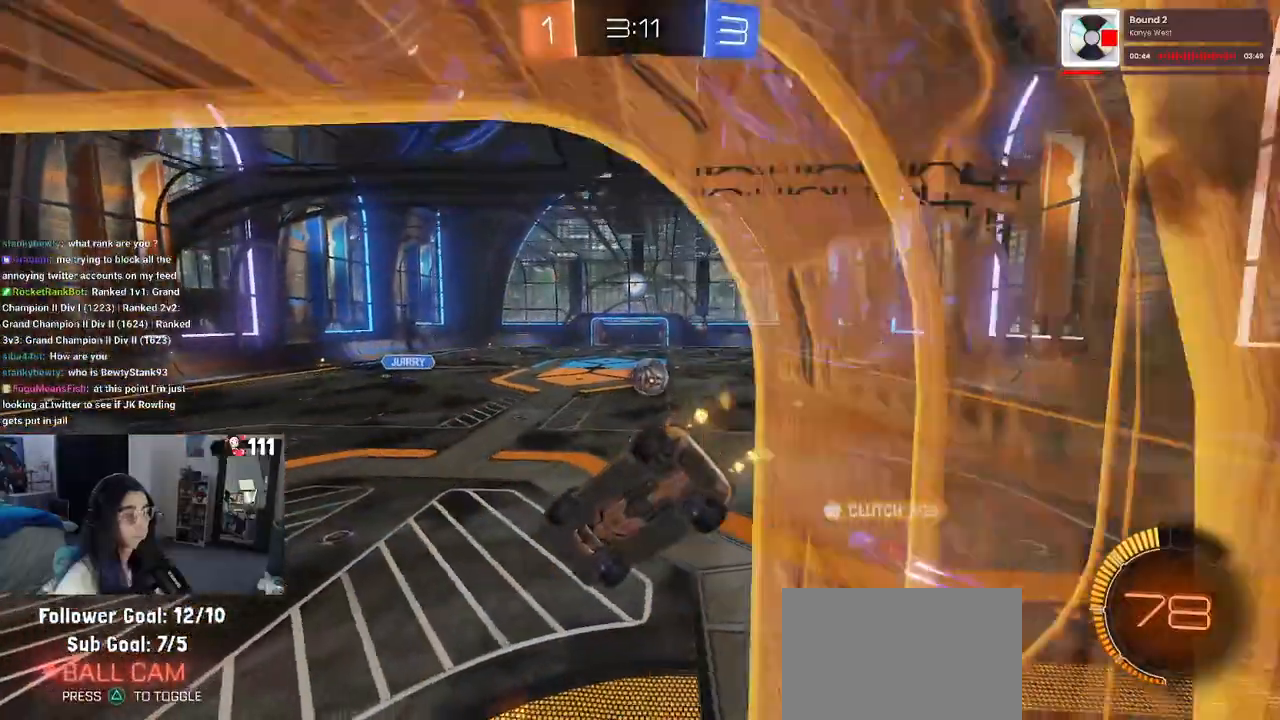
{"buttons": ["R2"], "left_stick": "up", "right_stick": "center", "events": [[17, "SQUARE", "down"], [183, "SQUARE", "up"], [333, "left_stick", "up"], [400, "CROSS", "down"], [500, "CROSS", "up"]]}
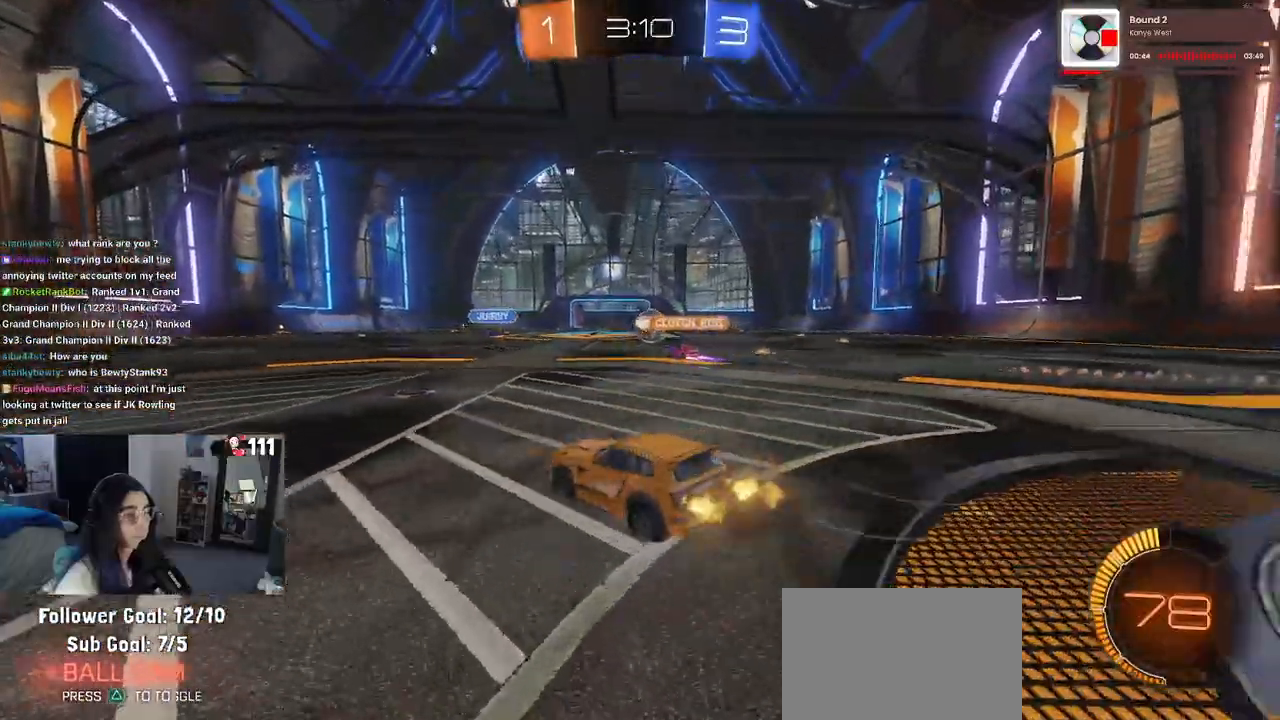
{"buttons": ["R1", "R2"], "left_stick": "center", "right_stick": "center", "events": [[17, "left_stick", "up-right"], [217, "left_stick", "right"], [367, "left_stick", "center"], [483, "R1", "down"]]}
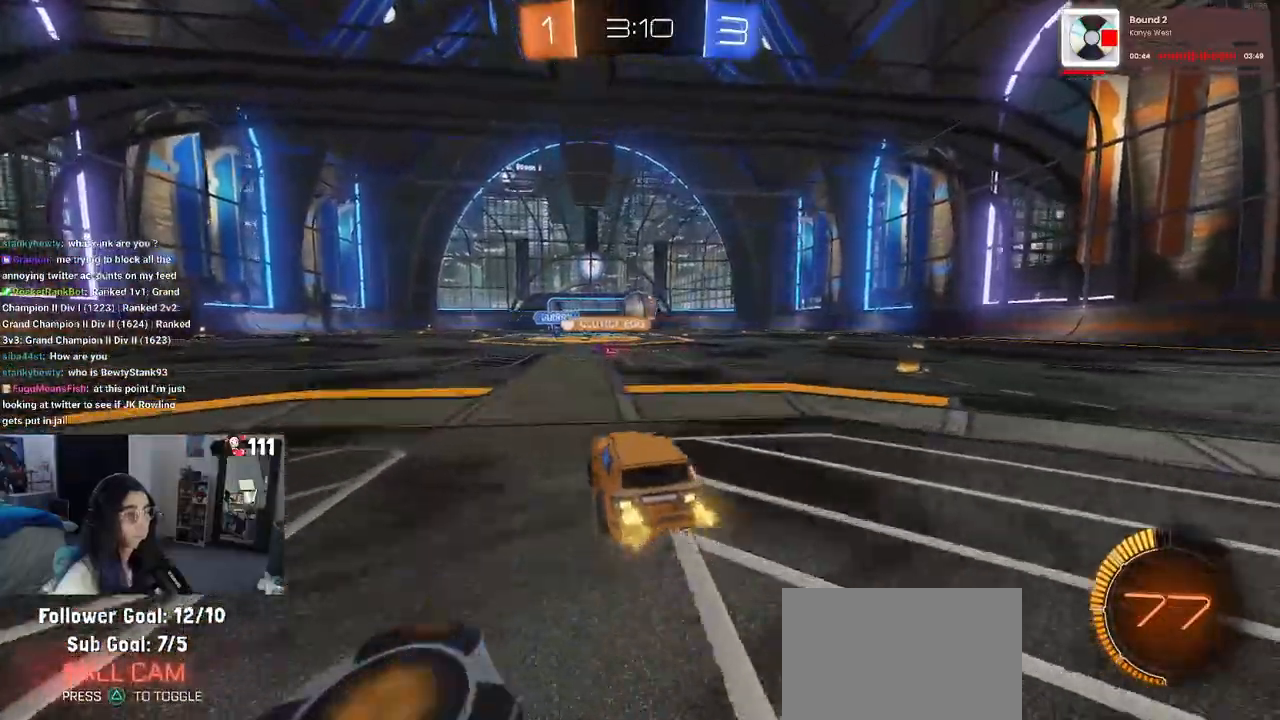
{"buttons": ["R2"], "left_stick": "right", "right_stick": "center", "events": [[367, "R1", "up"], [467, "left_stick", "right"]]}
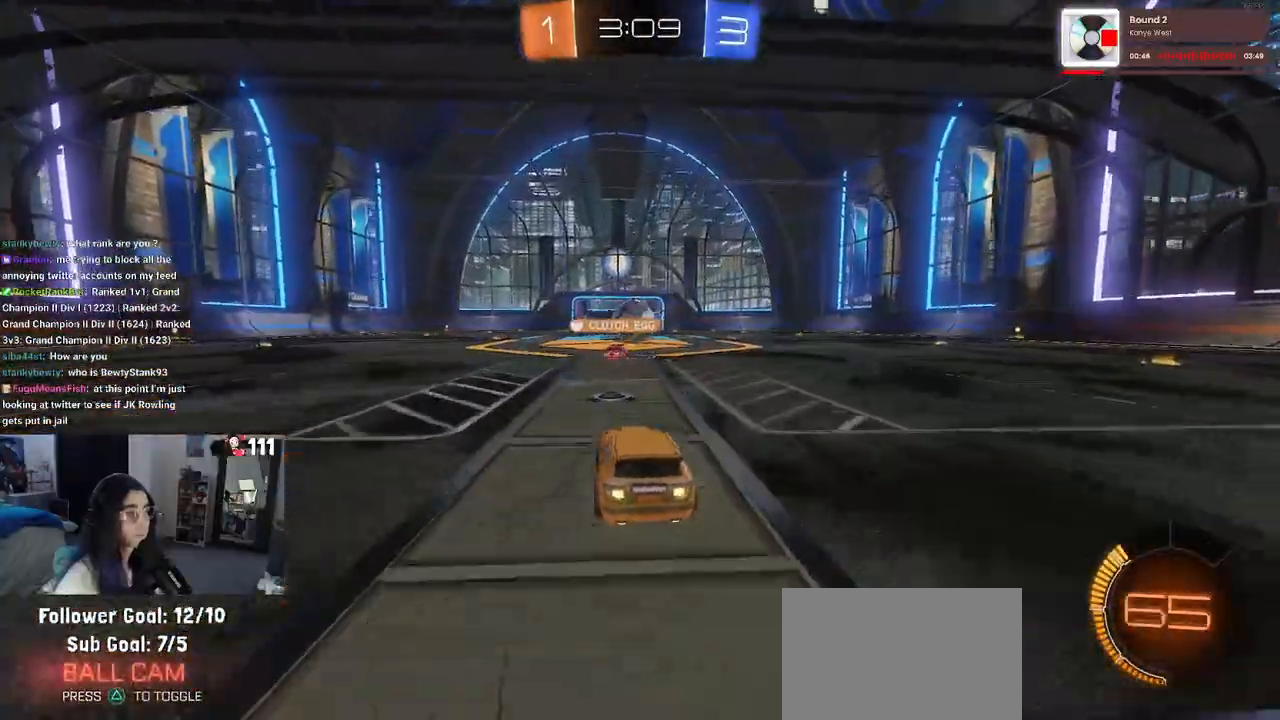
{"buttons": ["R2"], "left_stick": "left", "right_stick": "center", "events": [[133, "left_stick", "center"], [483, "left_stick", "left"]]}
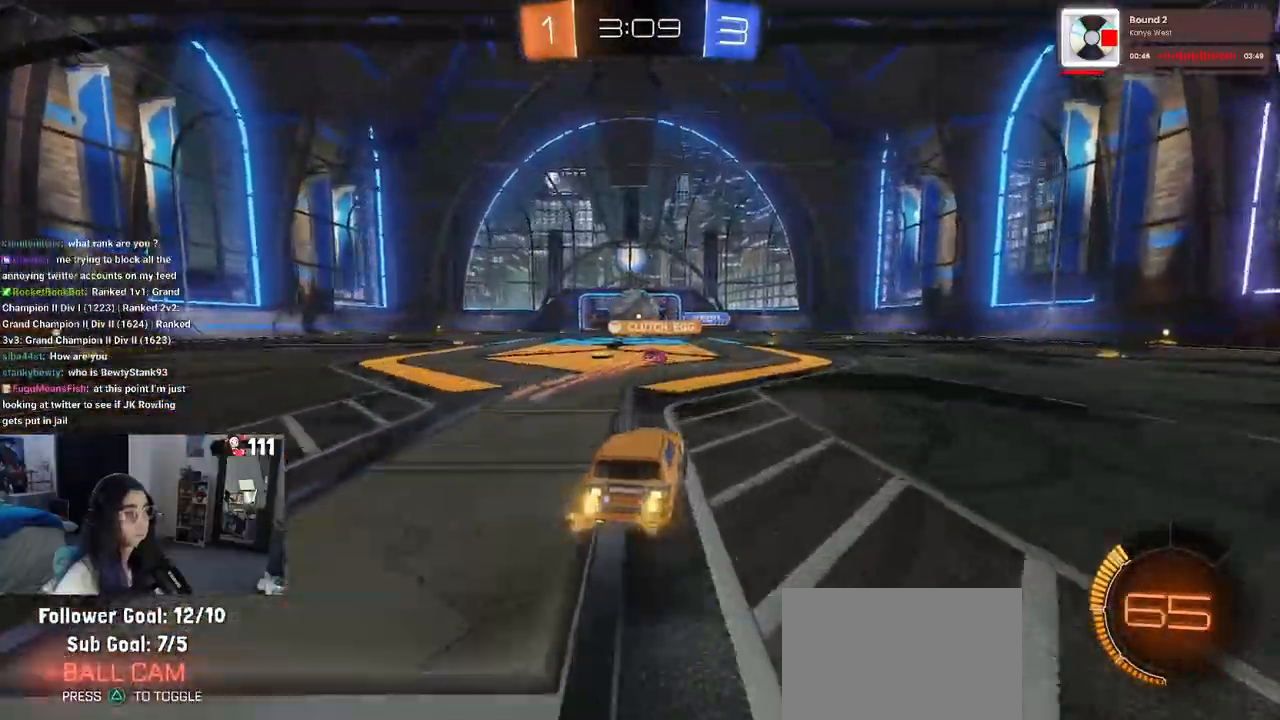
{"buttons": ["R2"], "left_stick": "left", "right_stick": "center", "events": []}
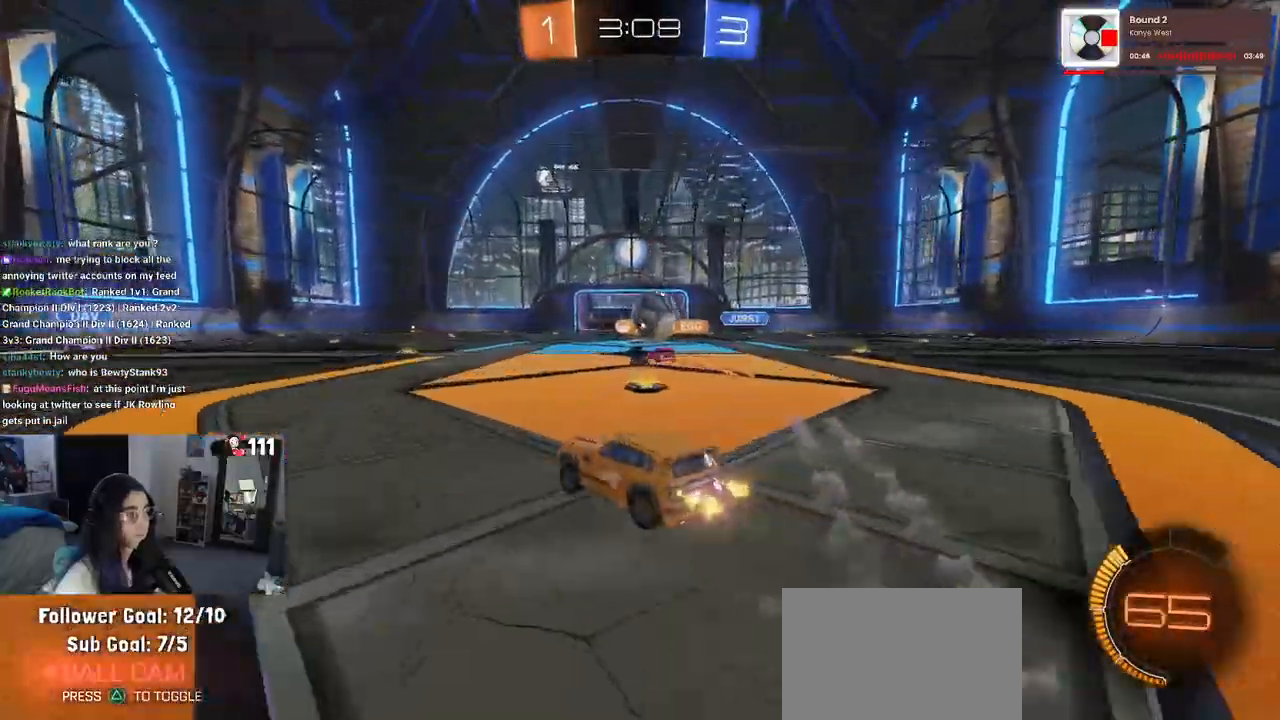
{"buttons": ["R2"], "left_stick": "right", "right_stick": "center", "events": [[100, "R1", "down"], [117, "left_stick", "center"], [200, "left_stick", "right"], [333, "R1", "up"]]}
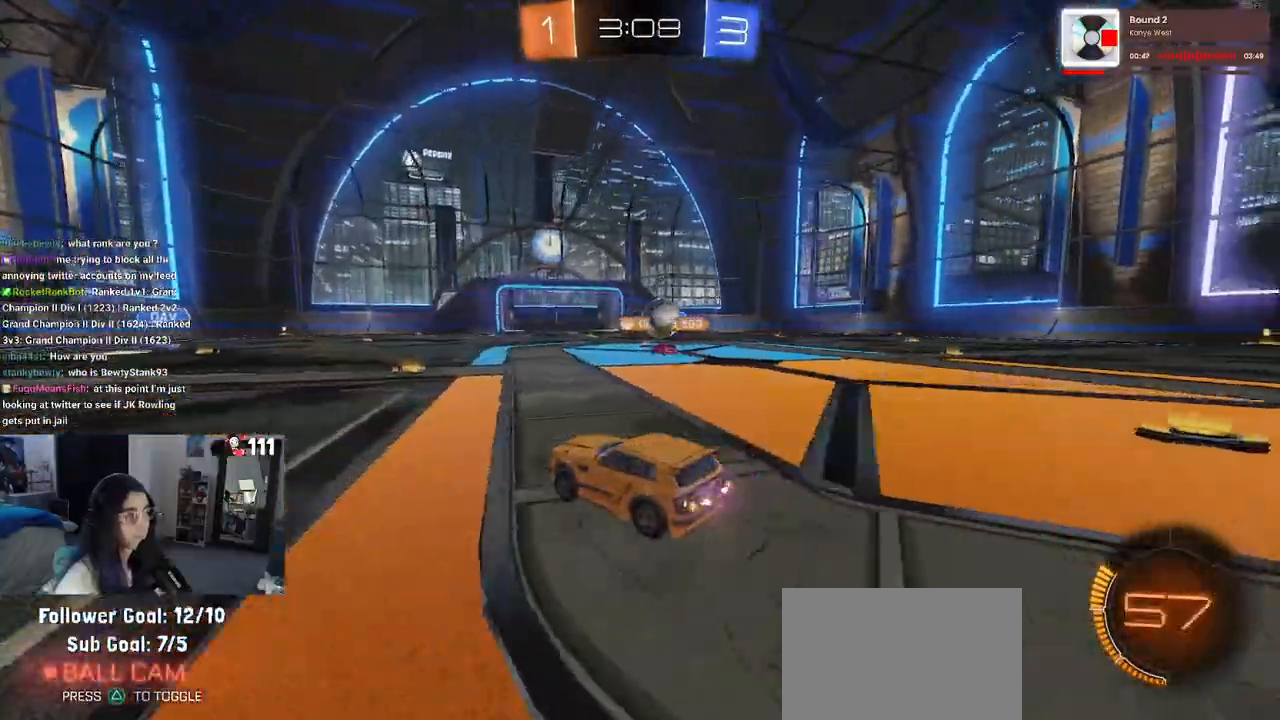
{"buttons": ["R2"], "left_stick": "center", "right_stick": "center", "events": [[233, "left_stick", "center"], [367, "left_stick", "left"], [500, "left_stick", "center"]]}
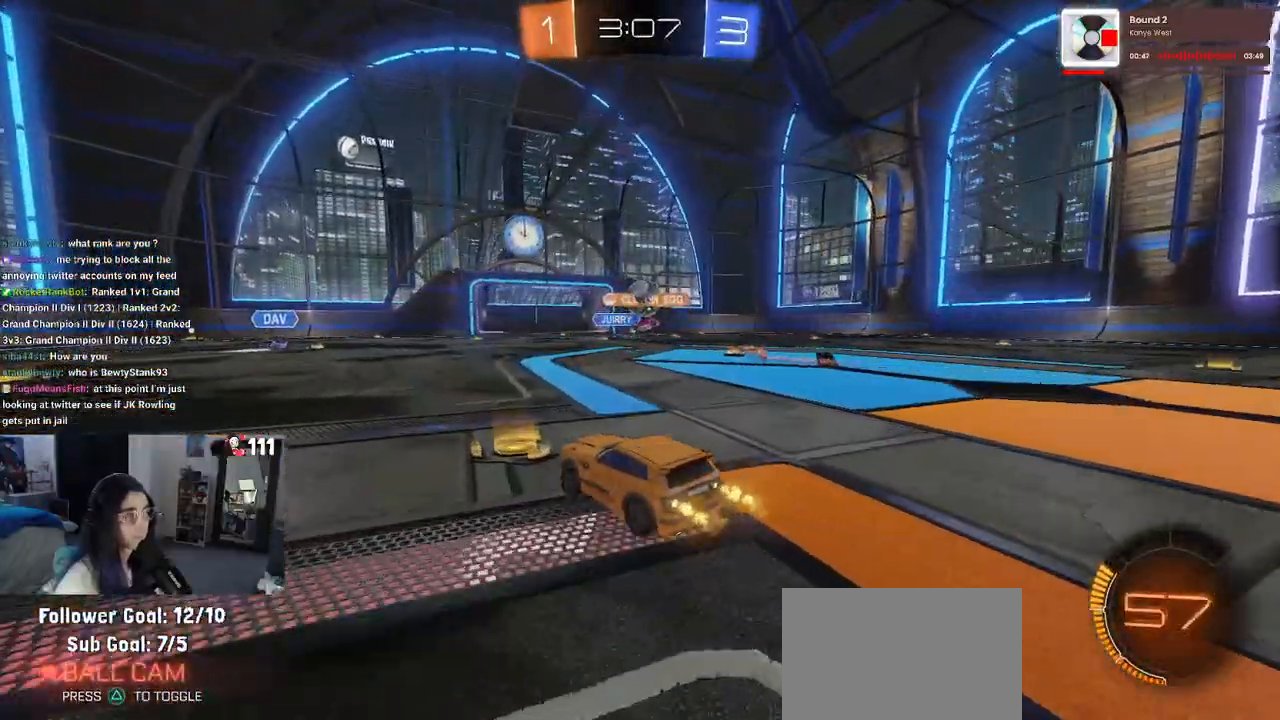
{"buttons": ["R2"], "left_stick": "right", "right_stick": "center", "events": [[450, "left_stick", "right"]]}
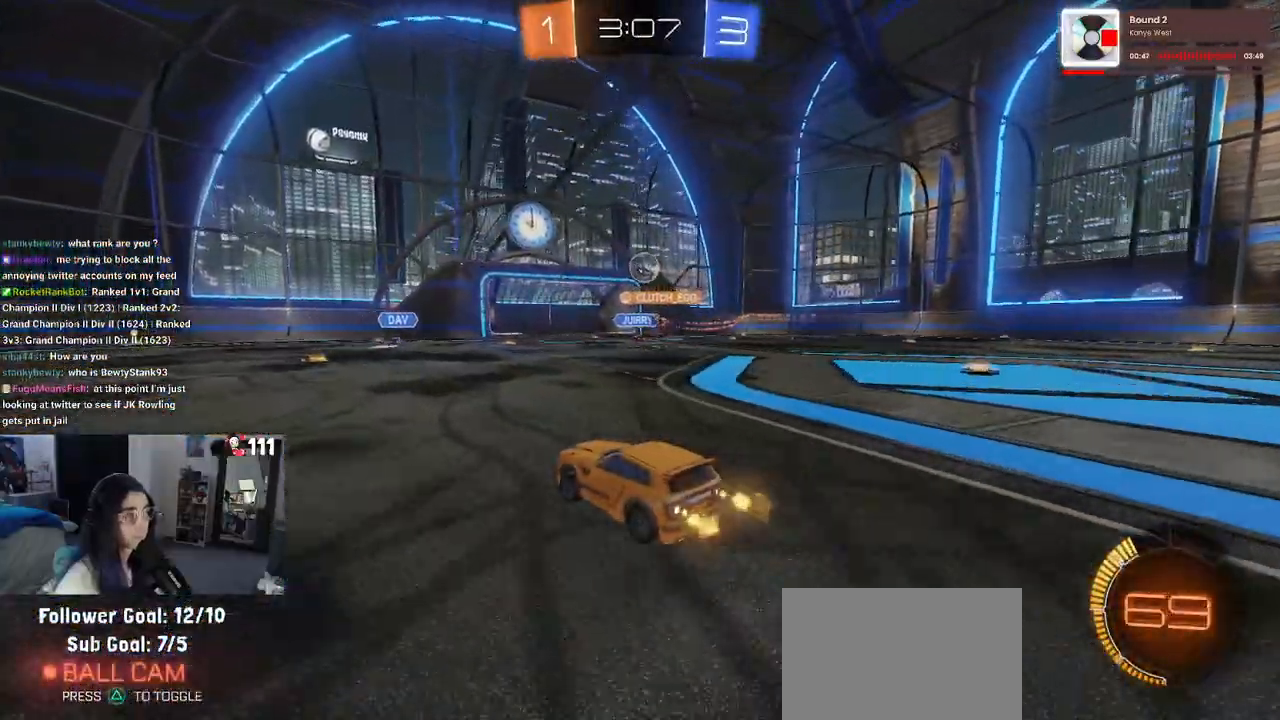
{"buttons": ["R2"], "left_stick": "right", "right_stick": "center", "events": []}
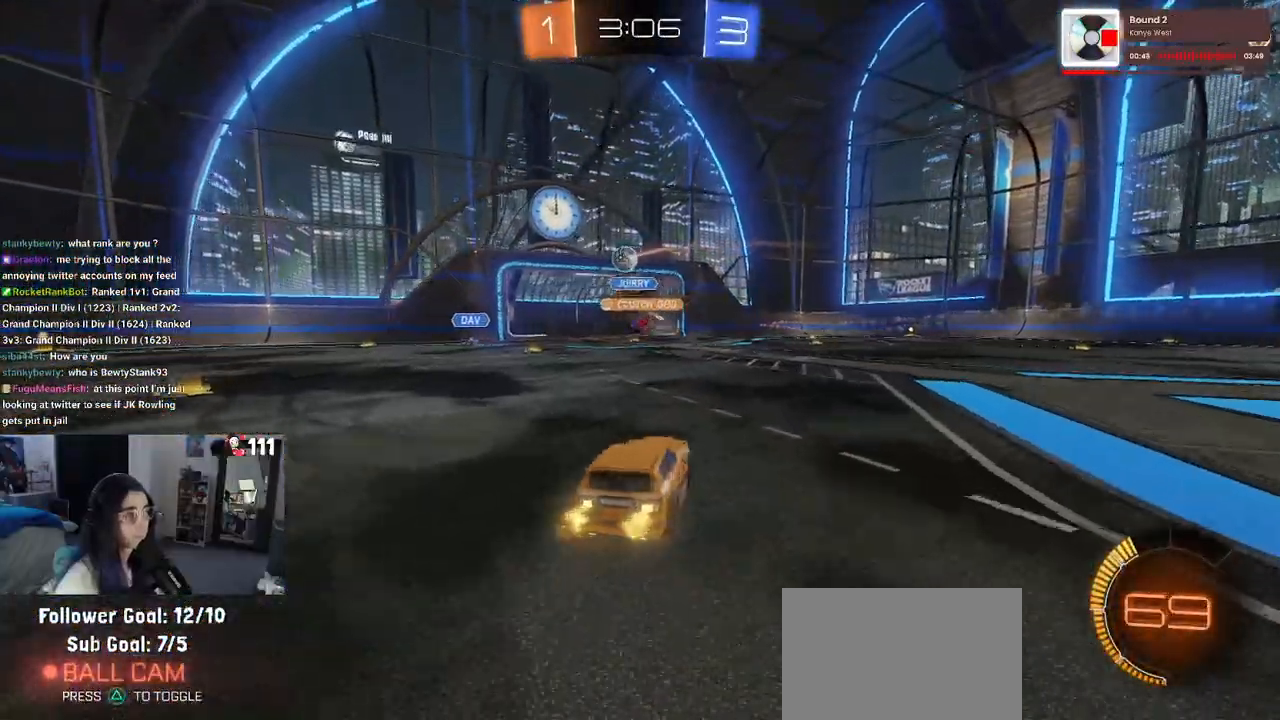
{"buttons": ["L2", "R2"], "left_stick": "left", "right_stick": "center", "events": [[100, "left_stick", "center"], [267, "left_stick", "left"], [333, "L2", "down"]]}
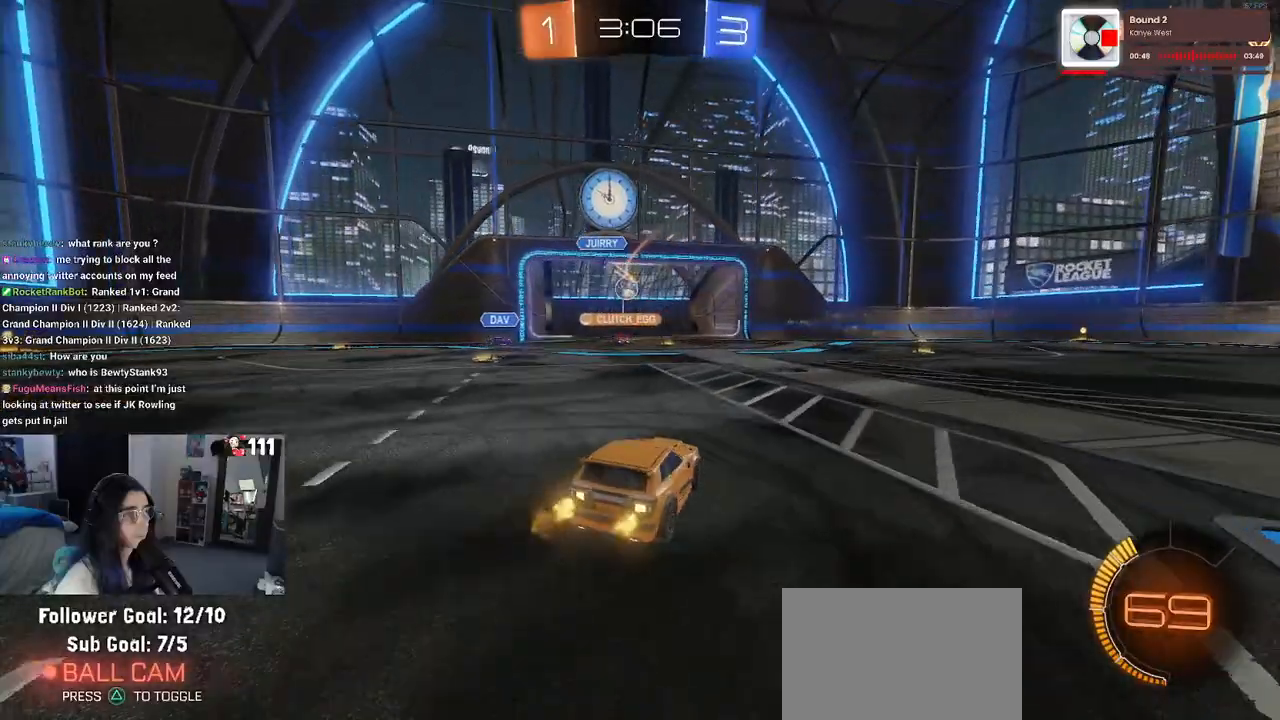
{"buttons": ["R2"], "left_stick": "center", "right_stick": "center", "events": [[33, "L2", "up"], [133, "left_stick", "center"]]}
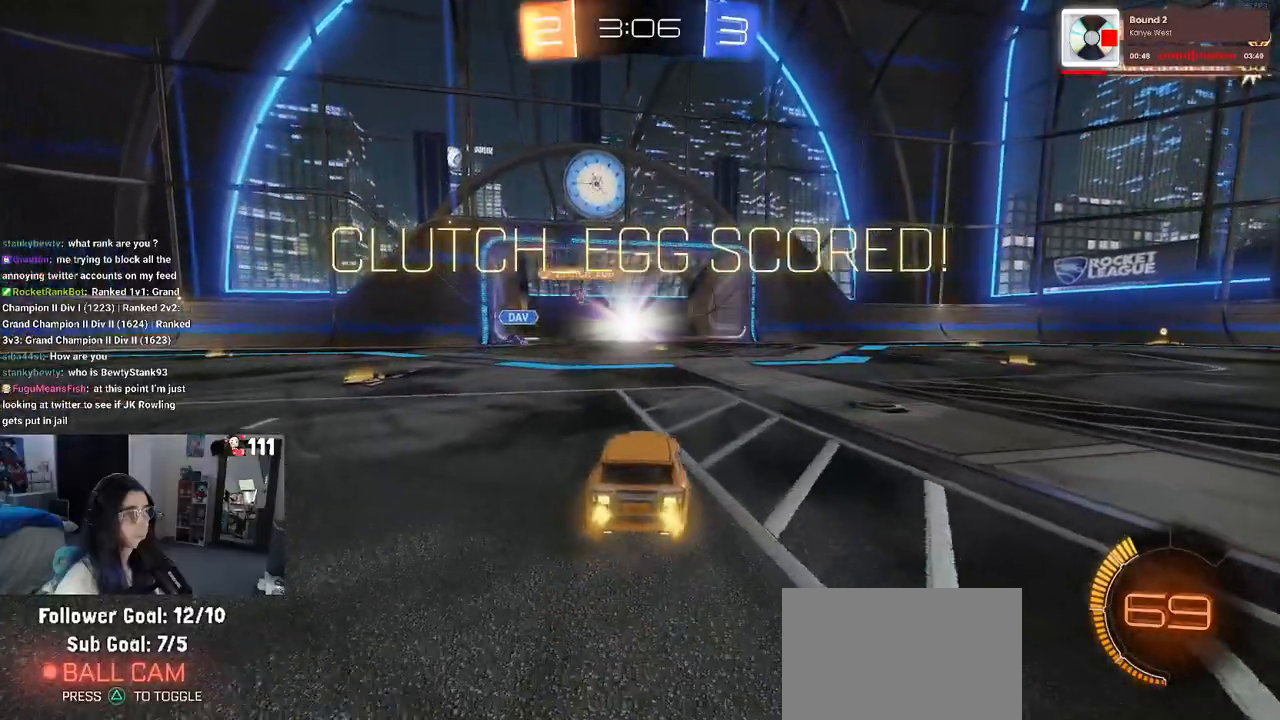
{"buttons": [], "left_stick": "center", "right_stick": "center", "events": [[183, "R2", "up"]]}